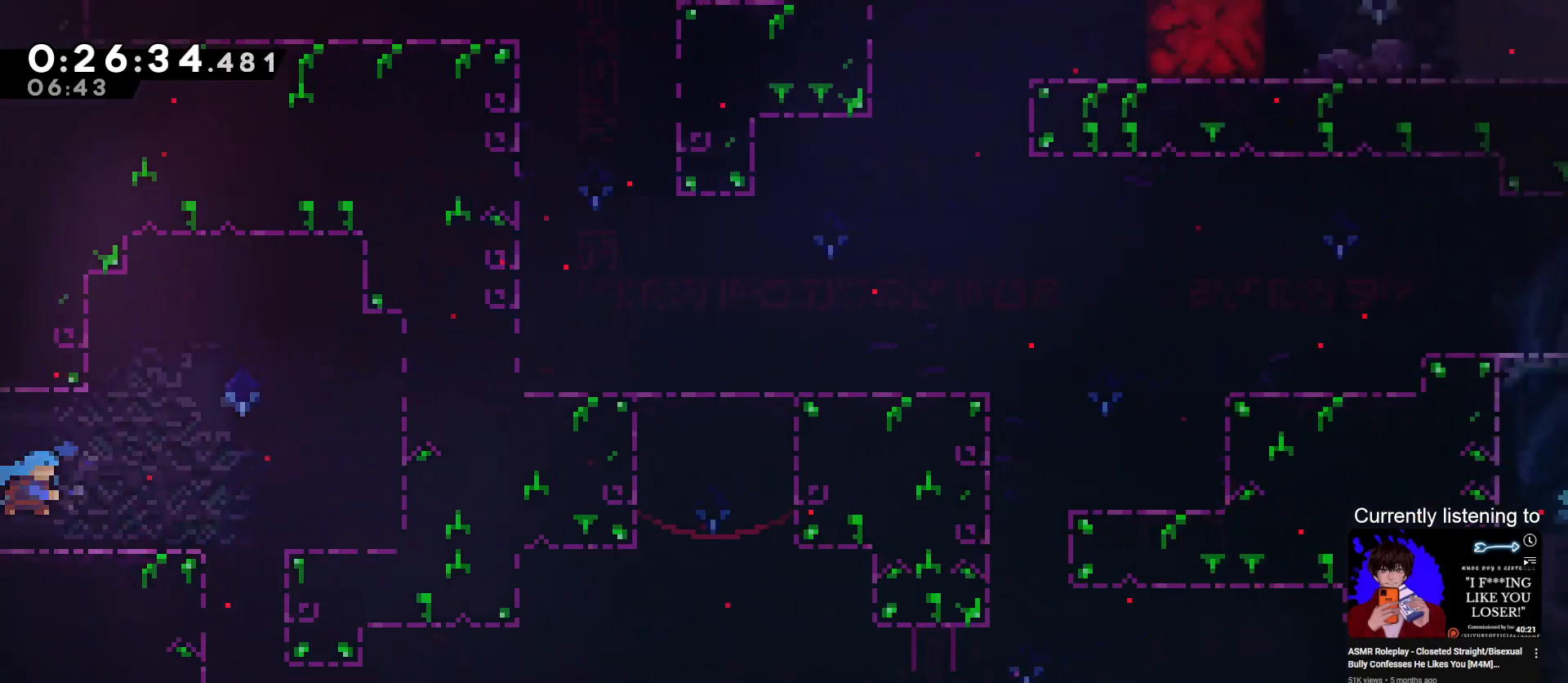
Gameplay with keyboard; each line is a JSON object with the keys held at the frame after it. "events" lists presses ("down") and releases ("up") of "dash", "down", "grab", "jump", "left", "right", "skip" and "up" between this image and that frame as [ms after this image, input, new state], when the widget could be followed in between. No other keys are recorded. Mouse input is not recorded. Key names are as the overlay labels them; some are game actions (e.g. jump) rather than physical keys.
{"keys": ["down"], "events": [[333, "down", "down"], [333, "grab", "up"], [333, "right", "up"]]}
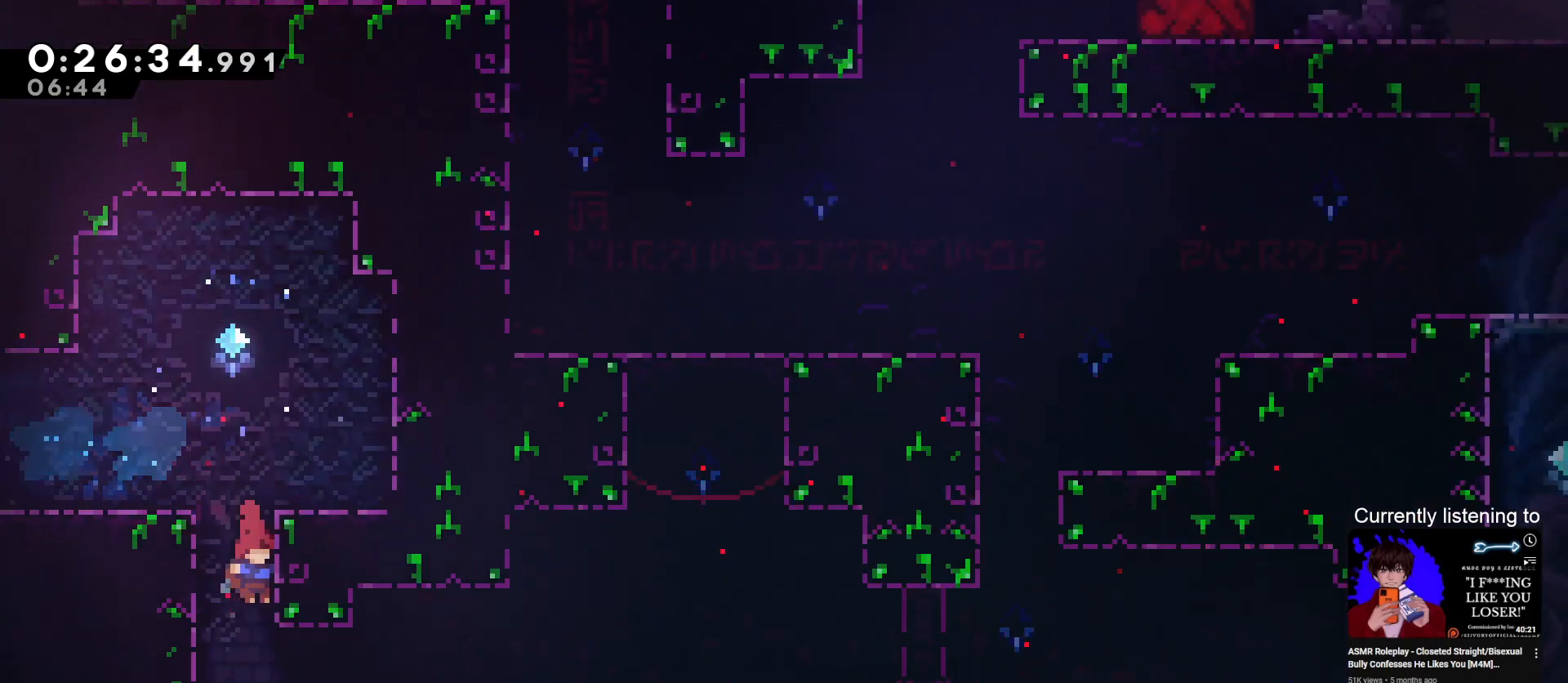
{"keys": ["grab", "jump", "right"], "events": [[233, "down", "up"], [233, "right", "down"], [367, "grab", "down"], [467, "jump", "down"]]}
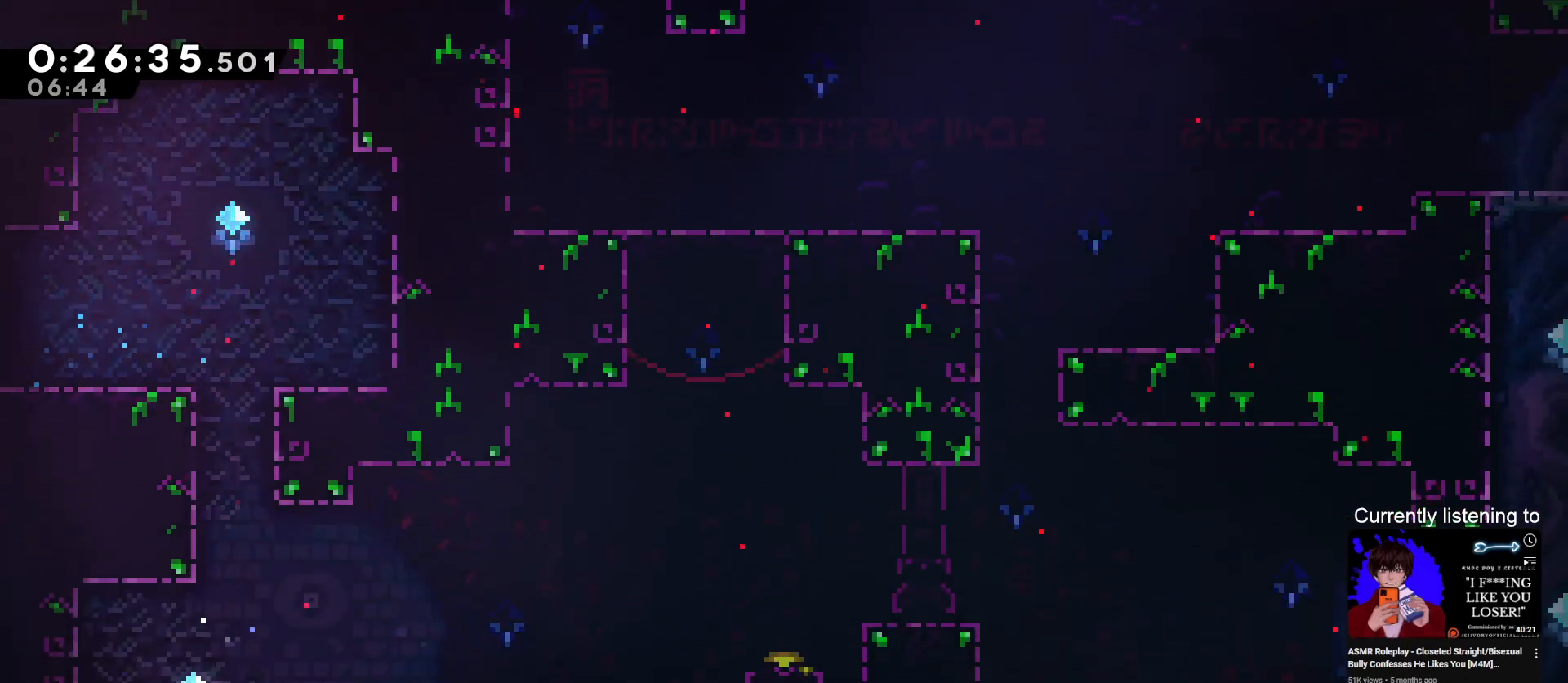
{"keys": ["right"], "events": [[333, "jump", "up"], [400, "grab", "up"]]}
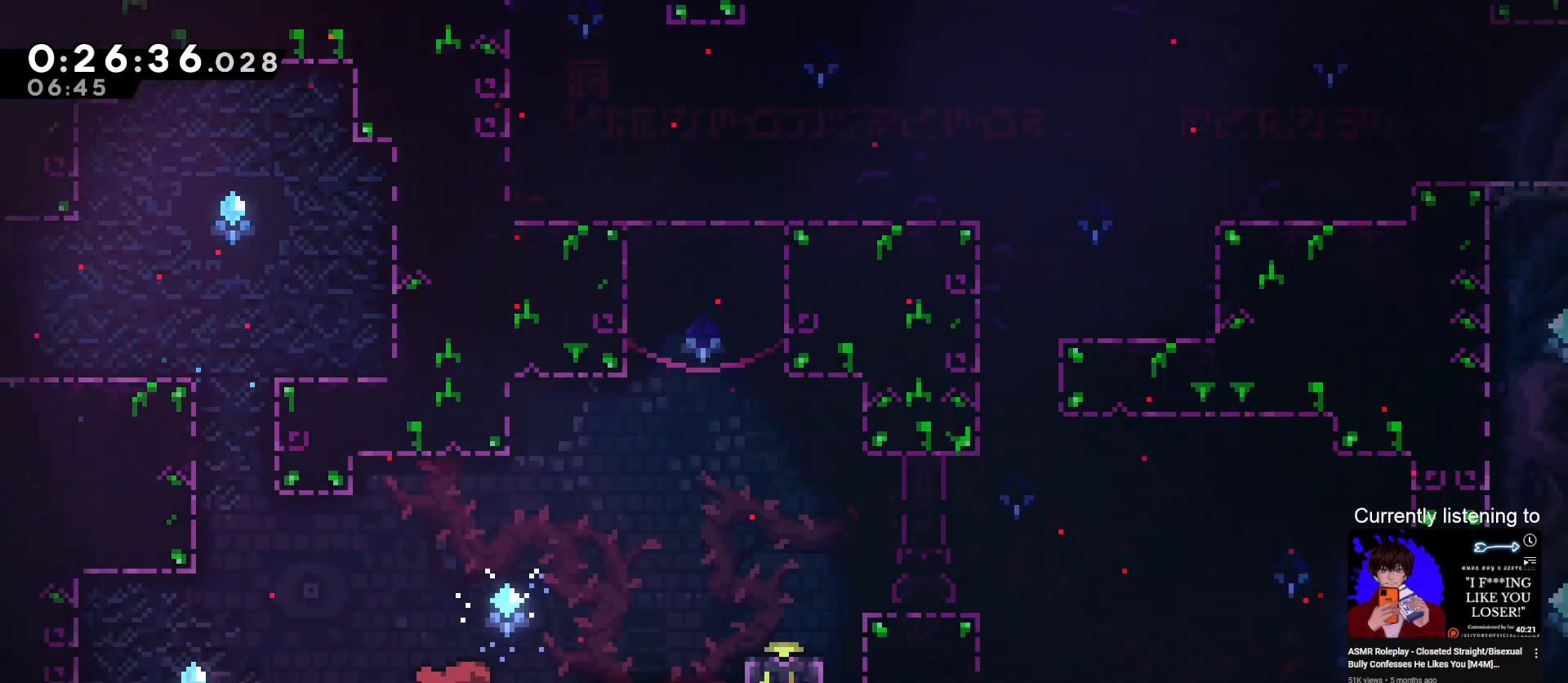
{"keys": ["down"], "events": [[167, "down", "down"], [233, "right", "up"], [267, "dash", "down"], [500, "dash", "up"]]}
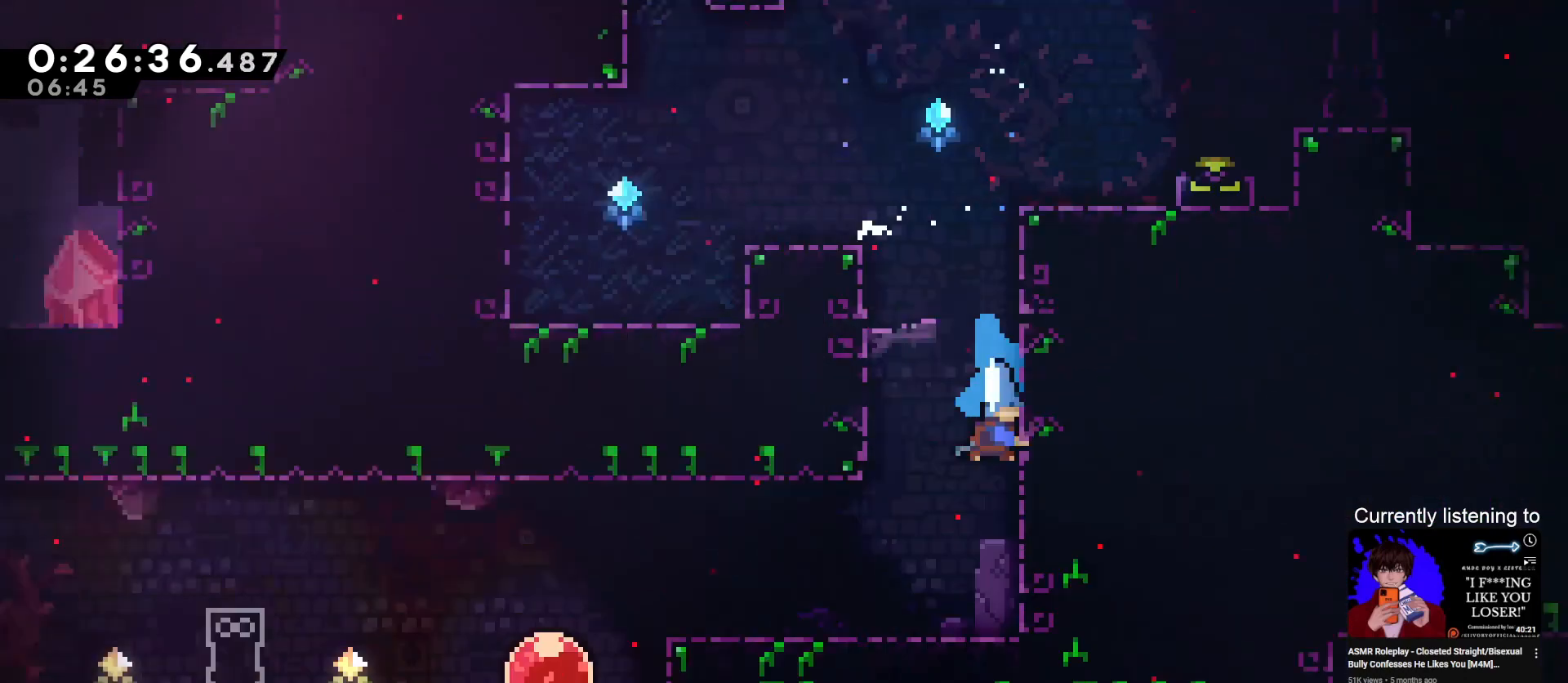
{"keys": ["left"], "events": [[300, "left", "down"], [367, "down", "up"]]}
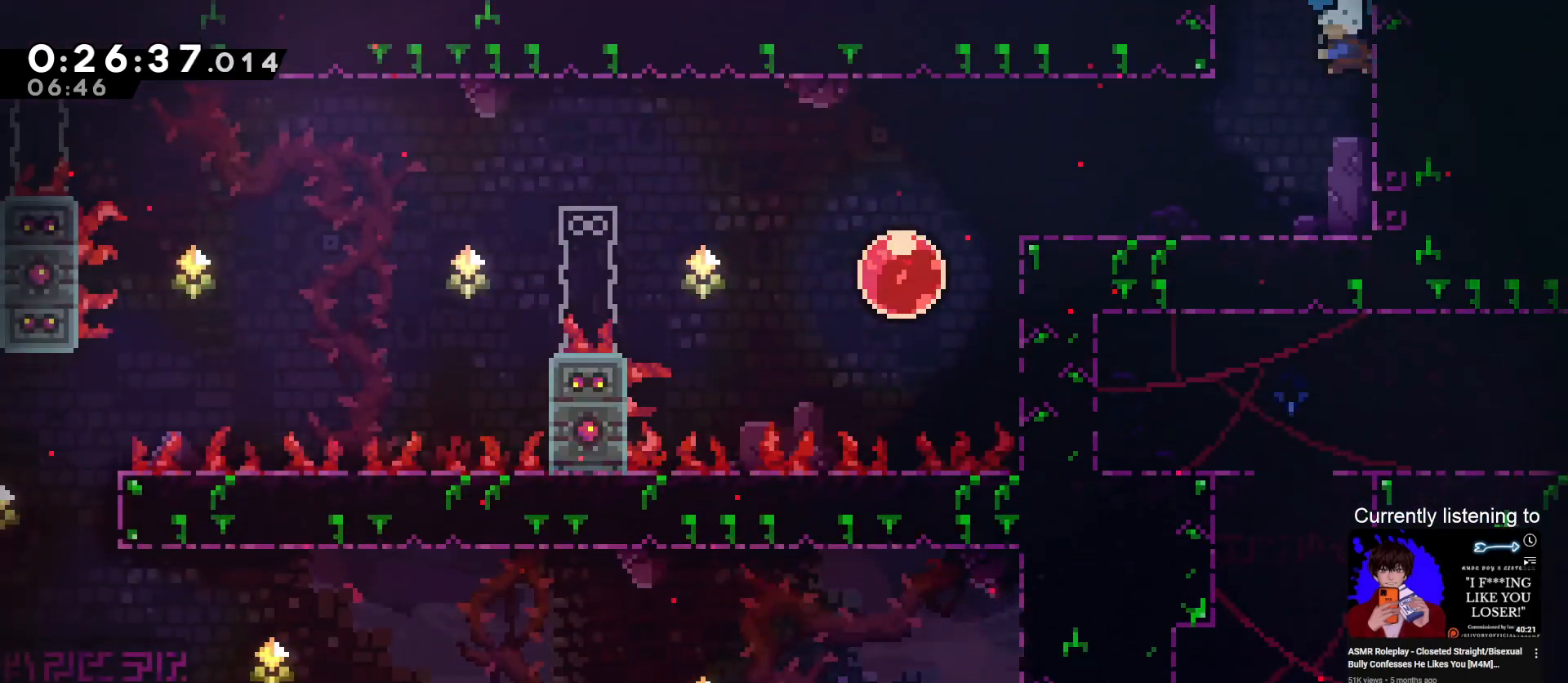
{"keys": ["left"], "events": []}
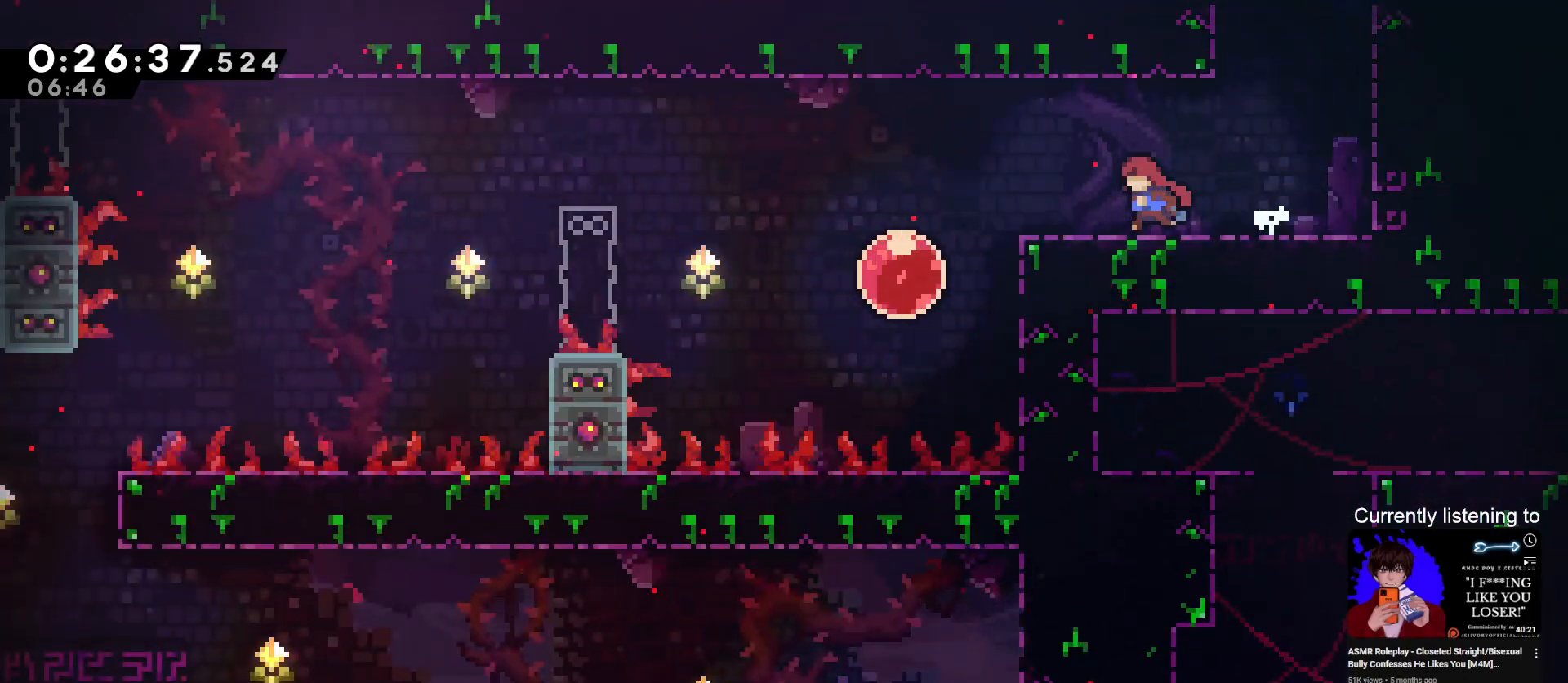
{"keys": ["grab", "left"], "events": [[167, "grab", "down"]]}
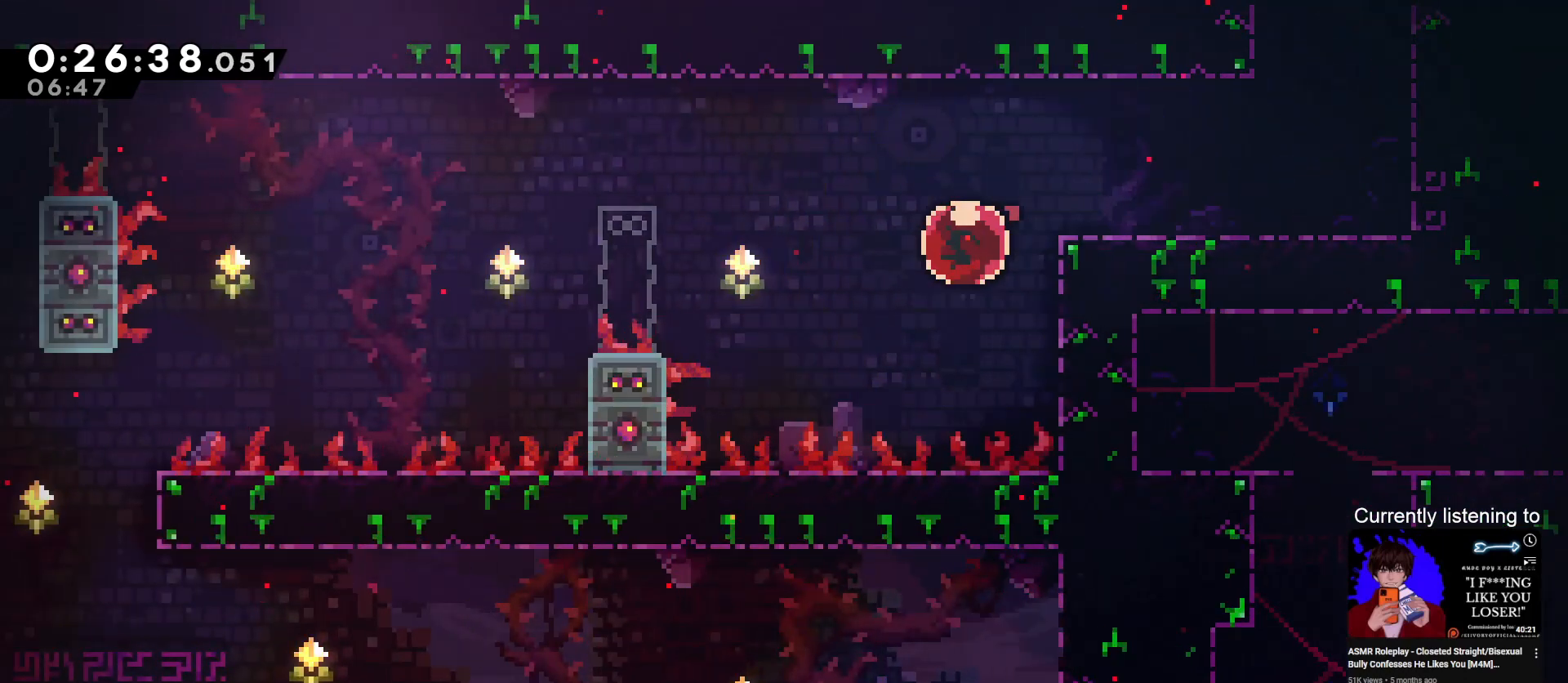
{"keys": ["grab", "left"], "events": []}
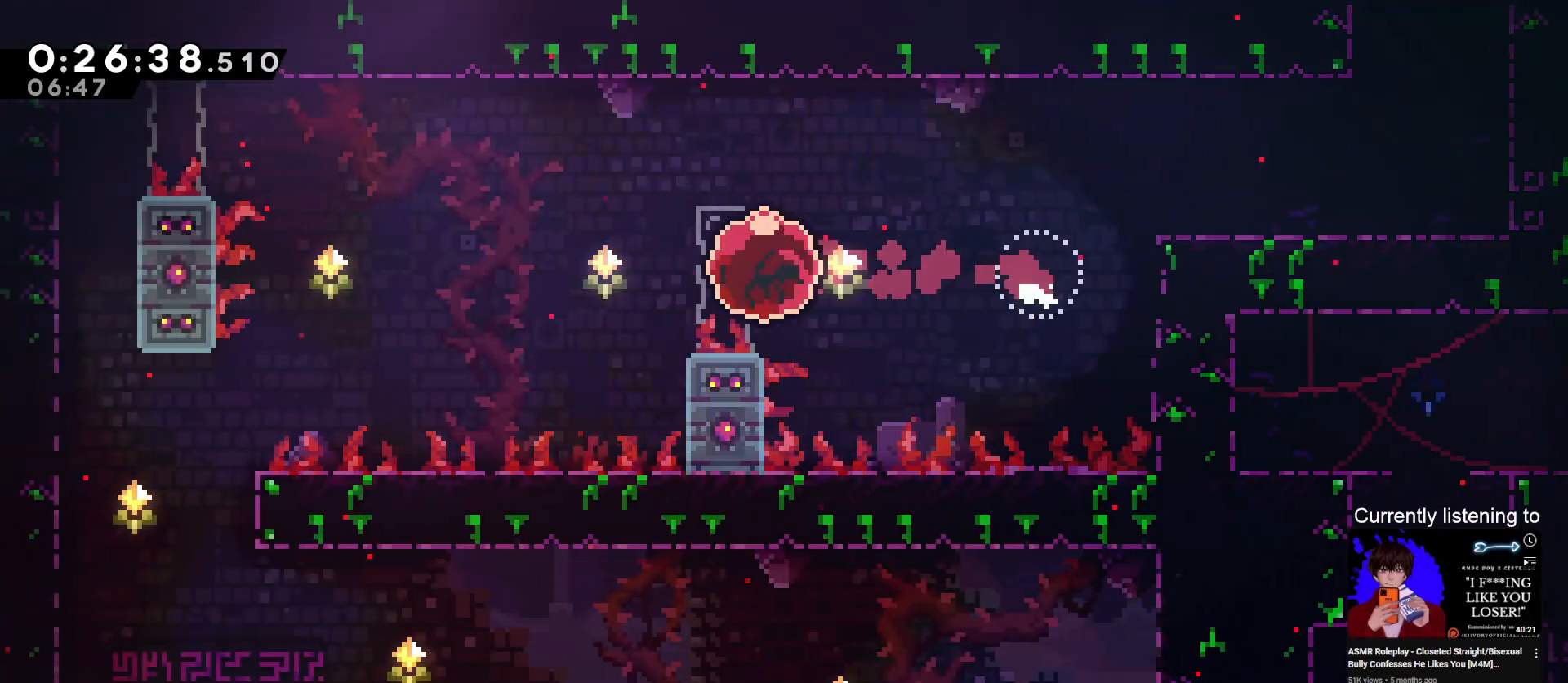
{"keys": ["grab", "left"], "events": [[100, "dash", "down"], [333, "dash", "up"]]}
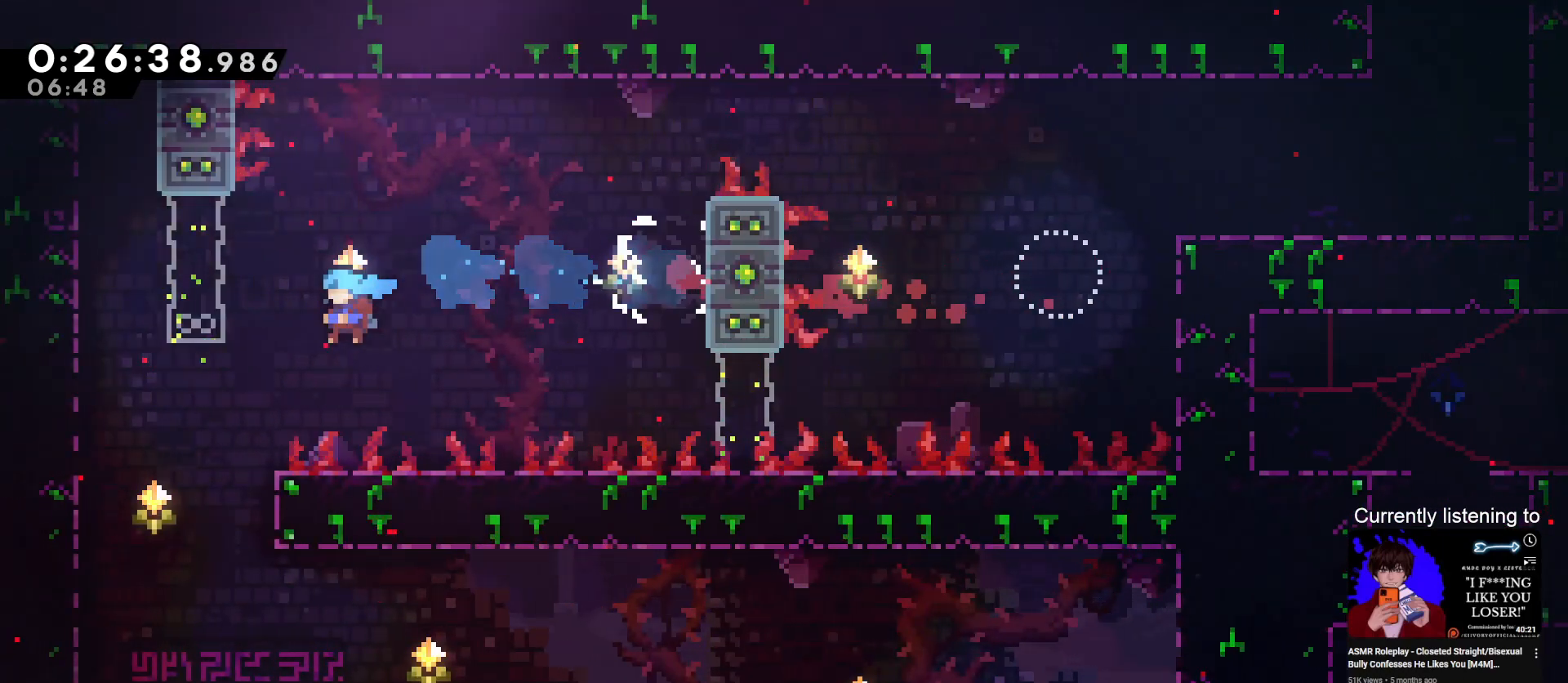
{"keys": ["grab"], "events": [[367, "left", "up"]]}
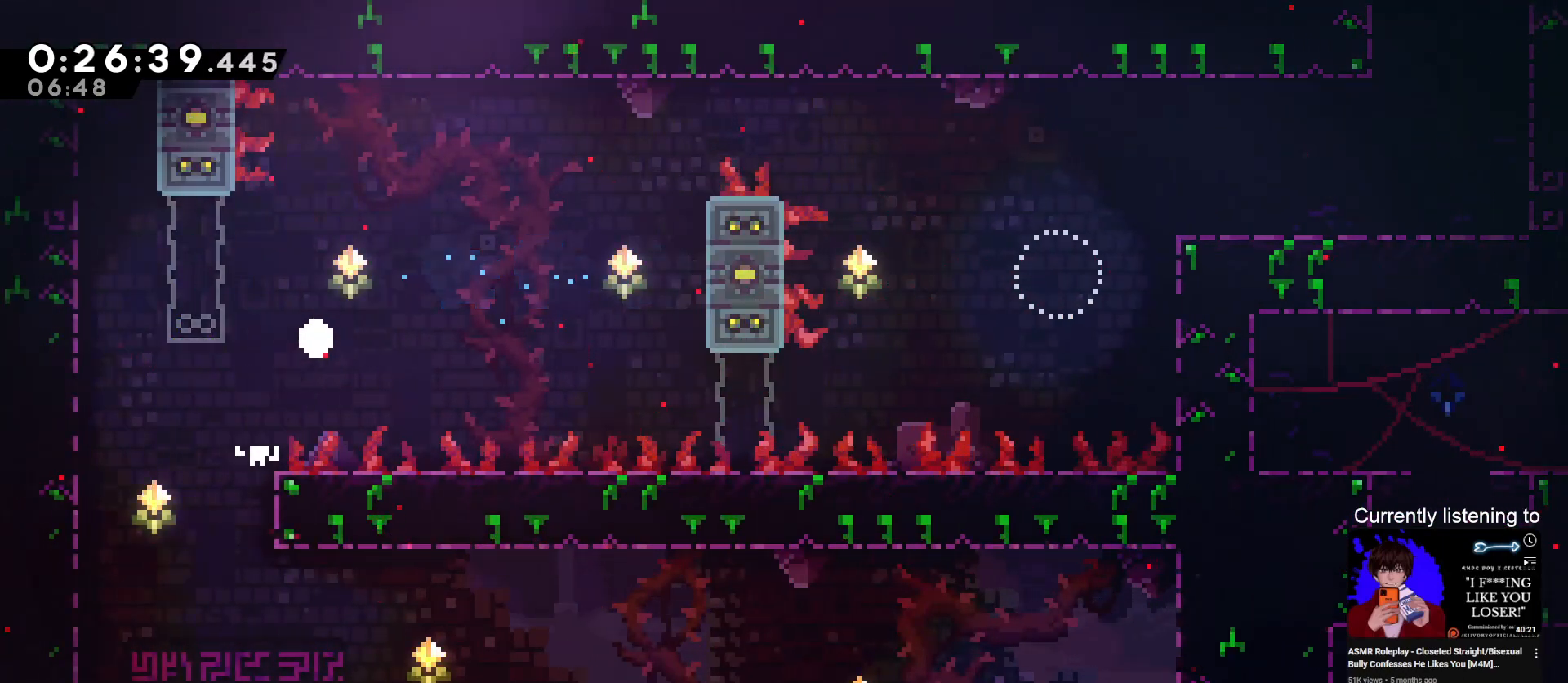
{"keys": ["grab"], "events": [[67, "grab", "up"], [200, "grab", "down"]]}
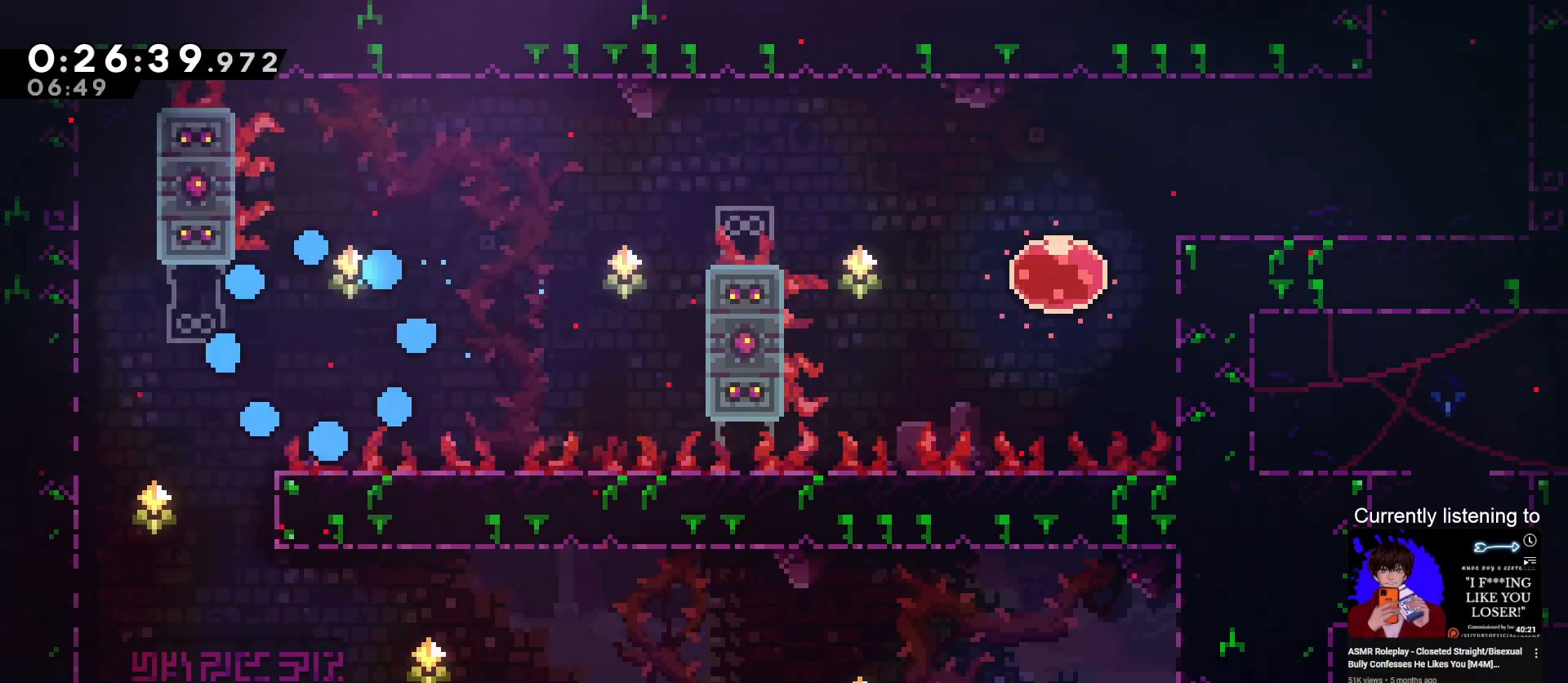
{"keys": ["grab", "left"], "events": [[267, "left", "down"]]}
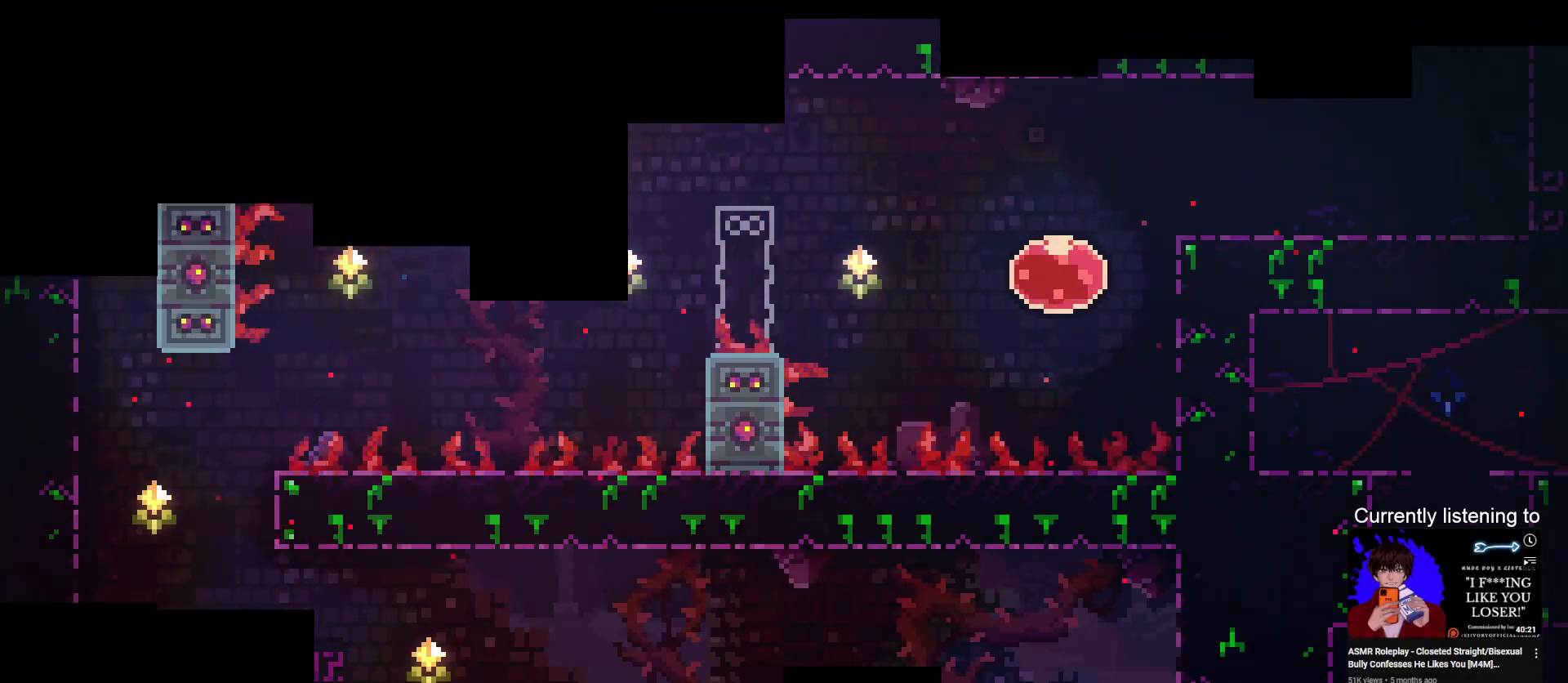
{"keys": ["grab", "left"], "events": []}
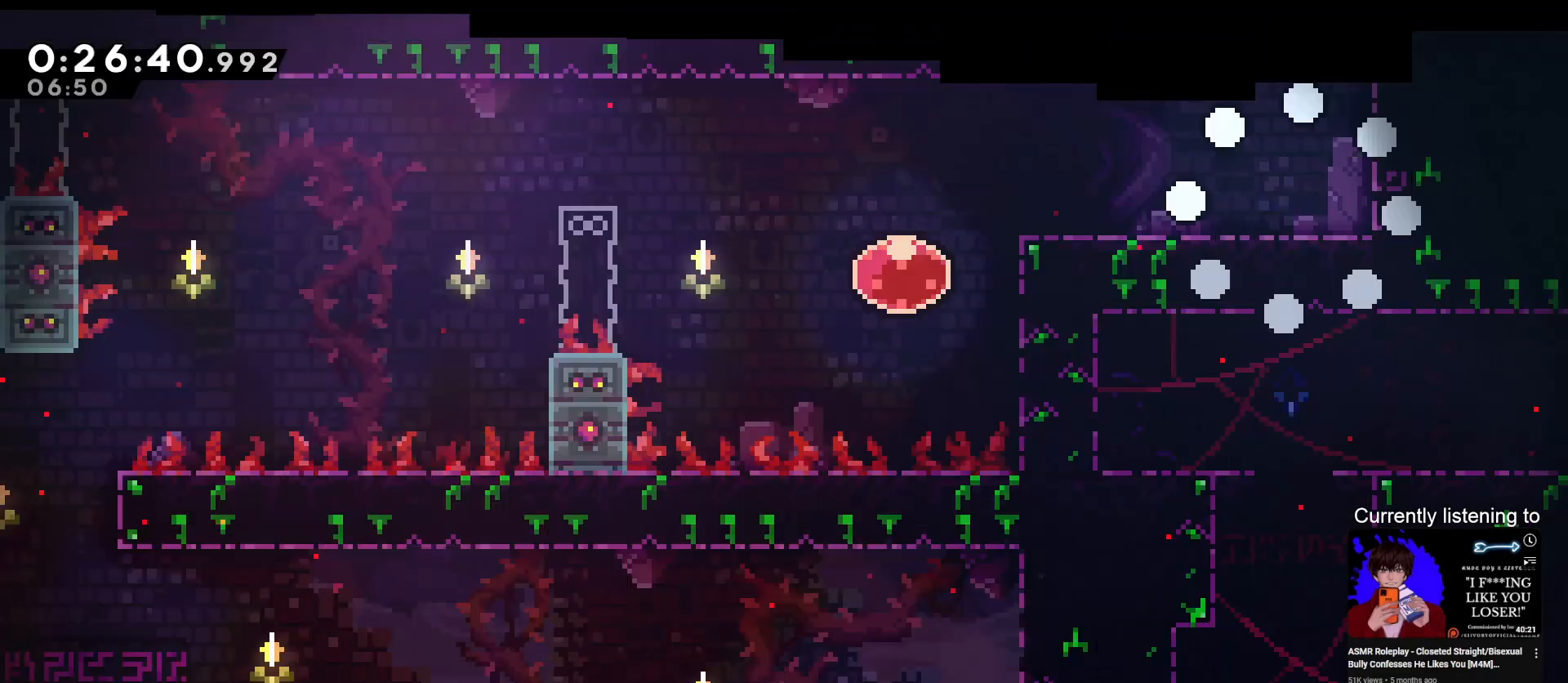
{"keys": ["grab", "left"], "events": []}
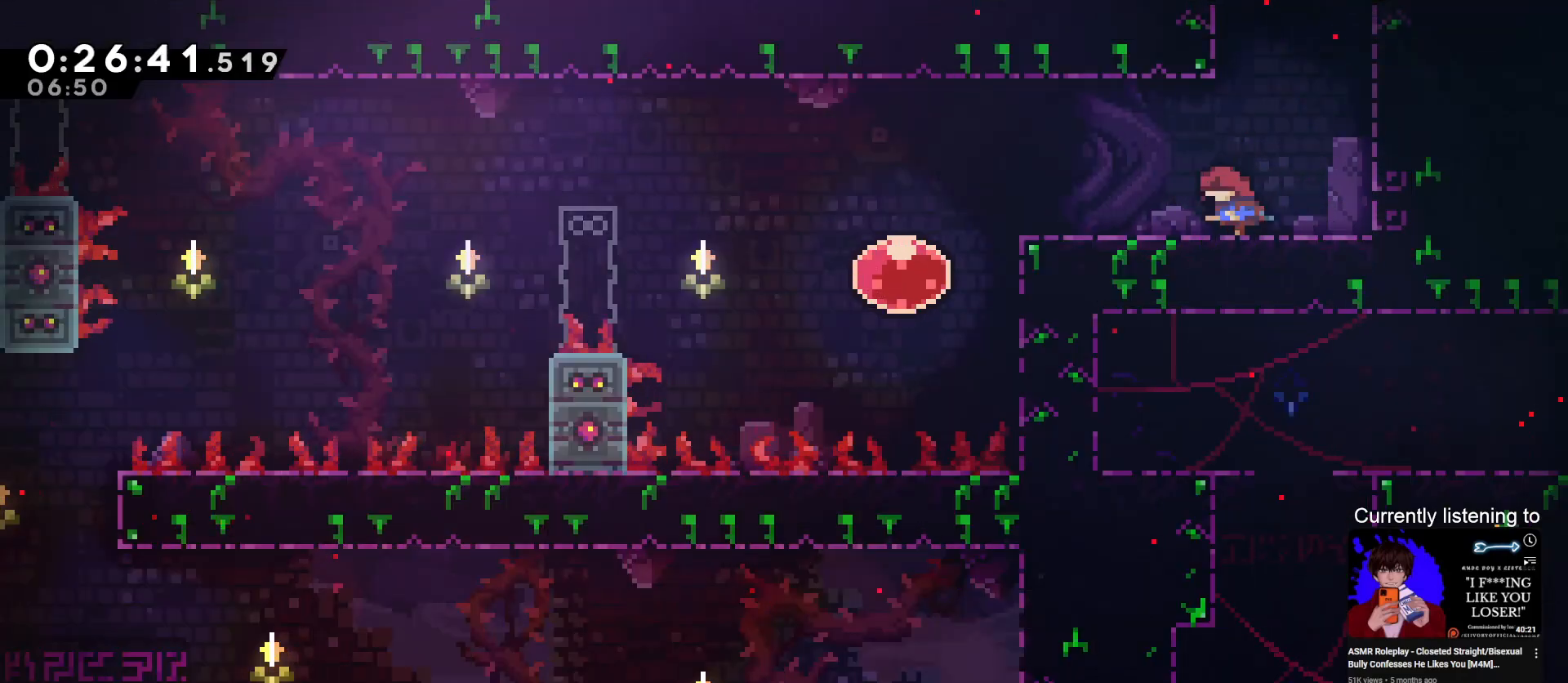
{"keys": ["grab", "left"], "events": []}
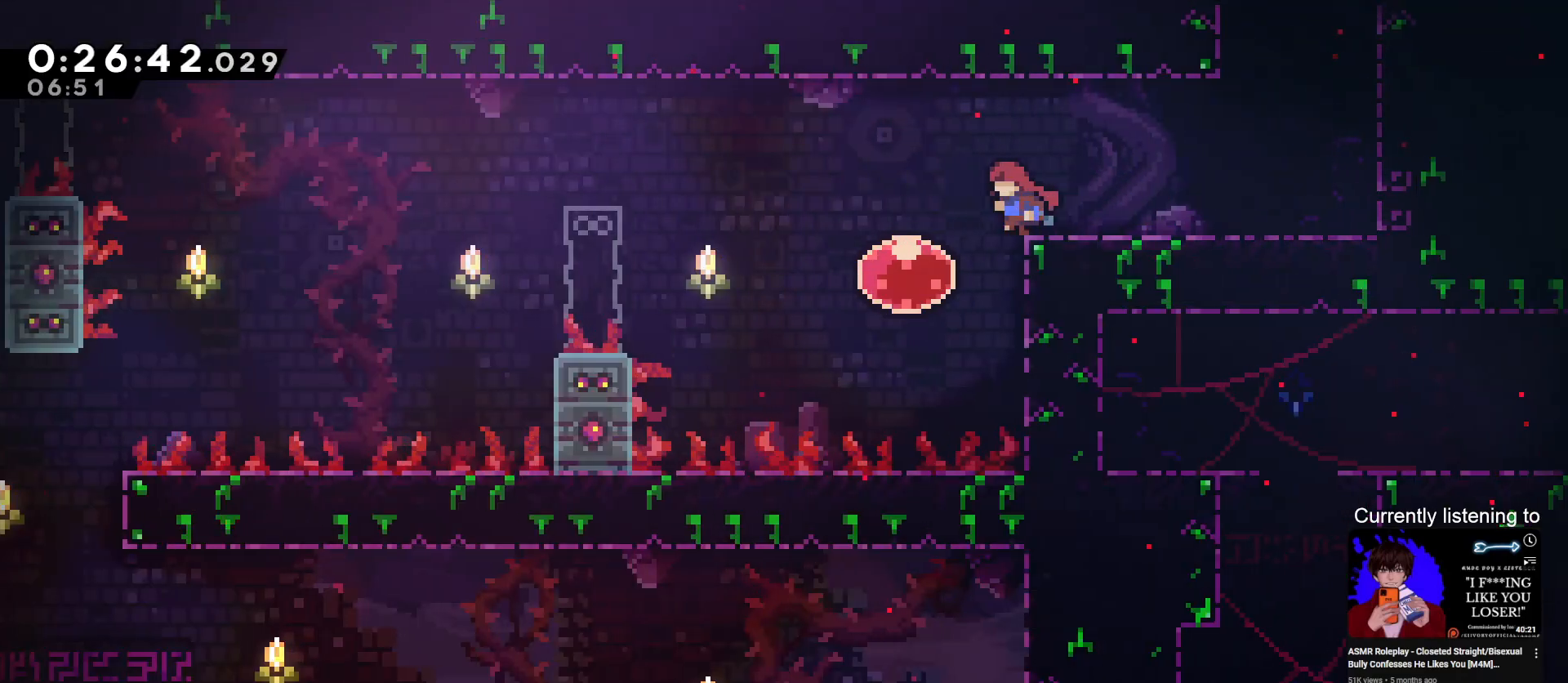
{"keys": ["grab", "left"], "events": []}
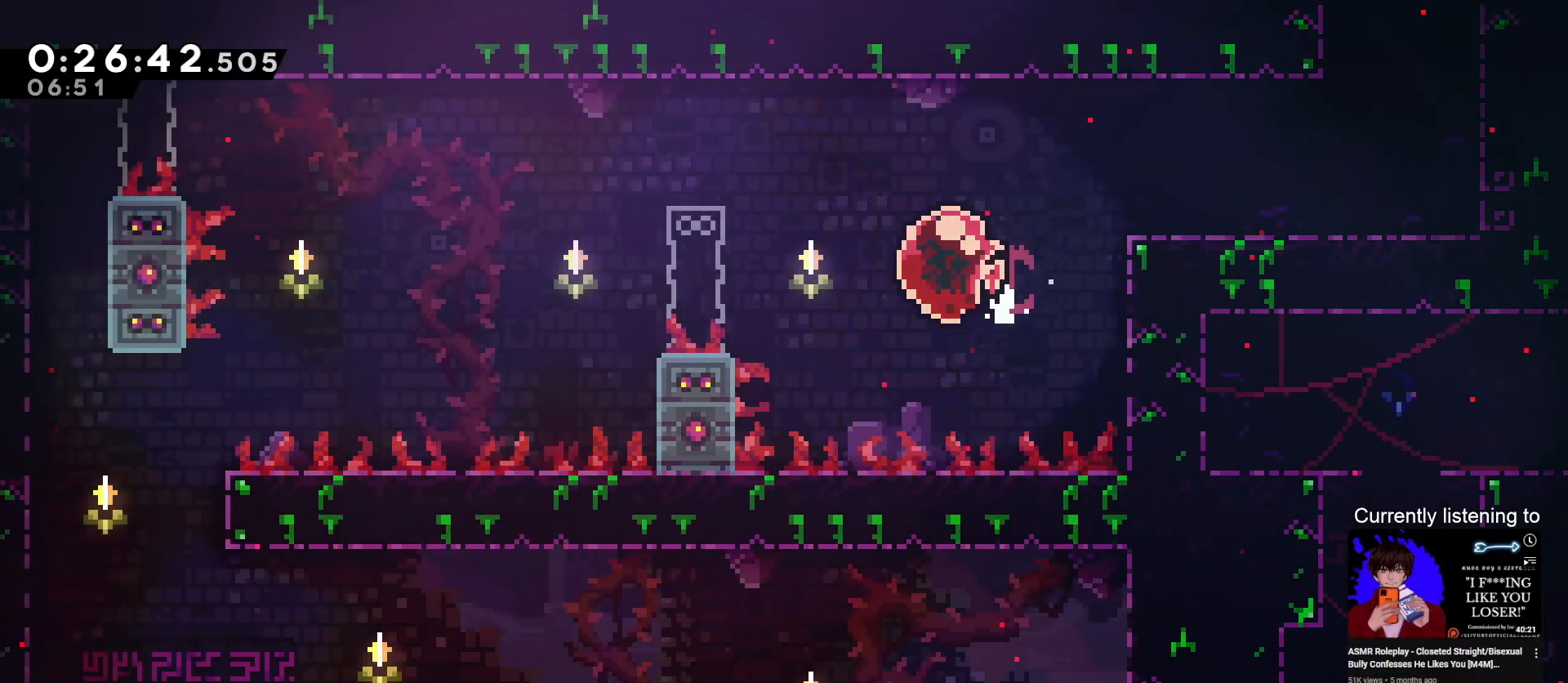
{"keys": ["dash", "grab", "left"], "events": [[367, "dash", "down"]]}
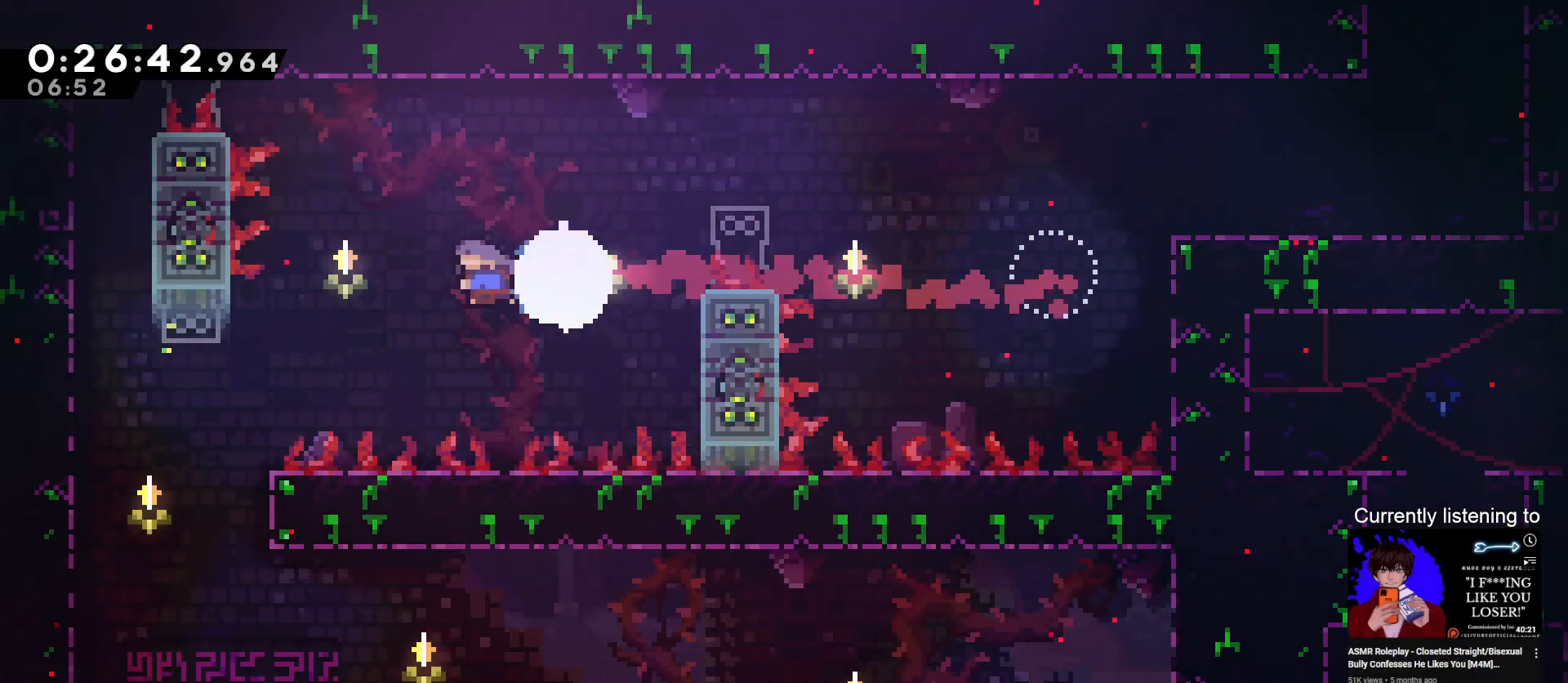
{"keys": [], "events": [[100, "dash", "up"], [100, "grab", "up"], [400, "left", "up"]]}
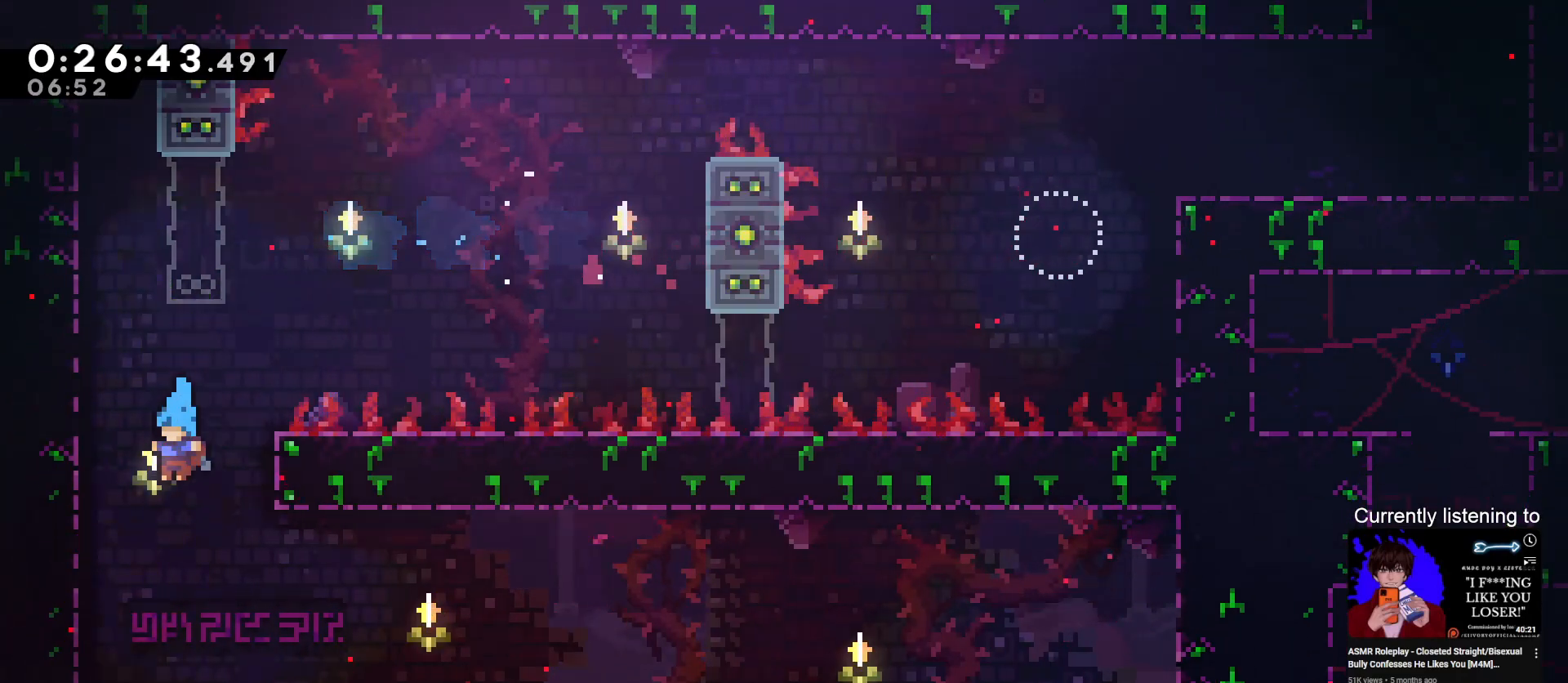
{"keys": ["grab", "jump", "right"], "events": [[133, "right", "down"], [167, "grab", "down"], [367, "jump", "down"]]}
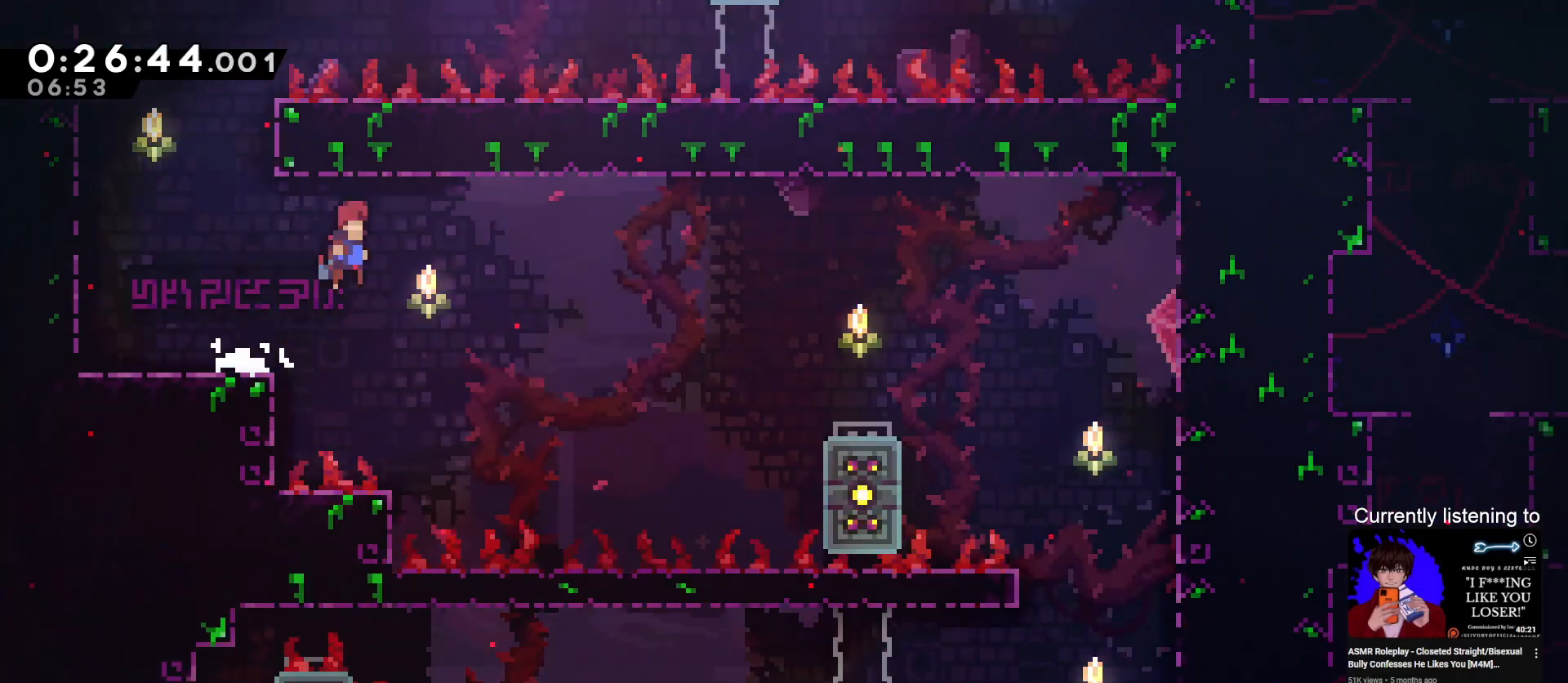
{"keys": ["grab", "right", "up"], "events": [[133, "jump", "up"], [500, "up", "down"]]}
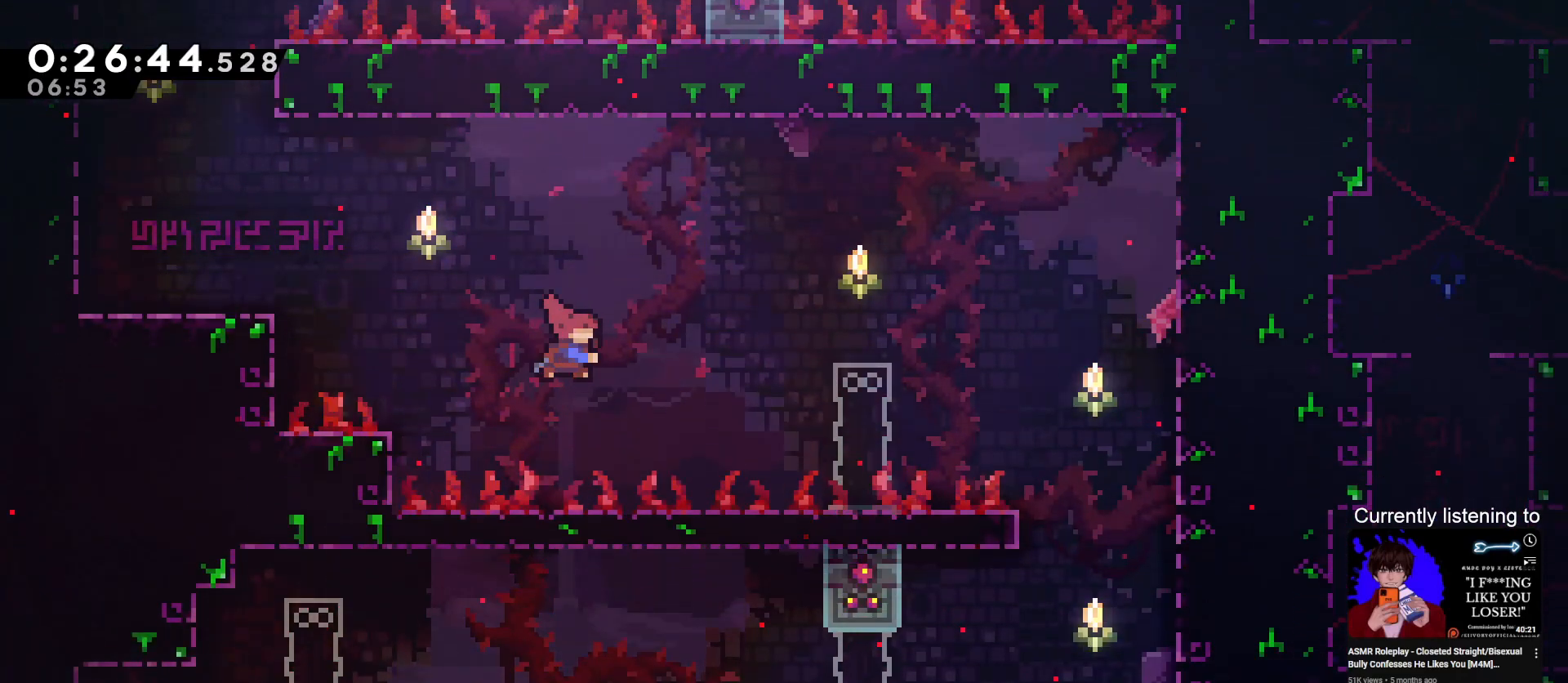
{"keys": [], "events": [[33, "dash", "down"], [200, "dash", "up"], [300, "grab", "up"], [300, "up", "up"], [433, "right", "up"]]}
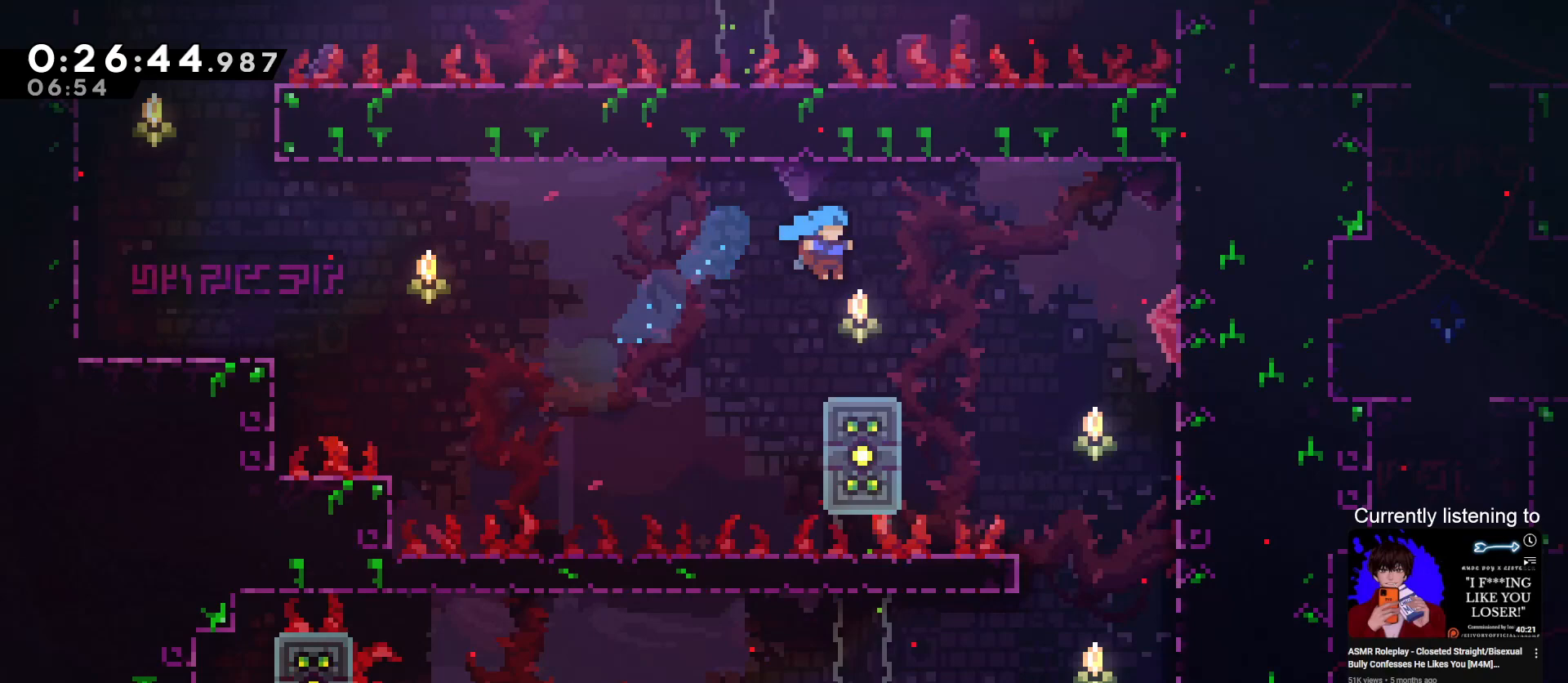
{"keys": ["right"], "events": [[133, "right", "down"], [267, "grab", "down"], [267, "jump", "down"], [400, "jump", "up"], [467, "grab", "up"]]}
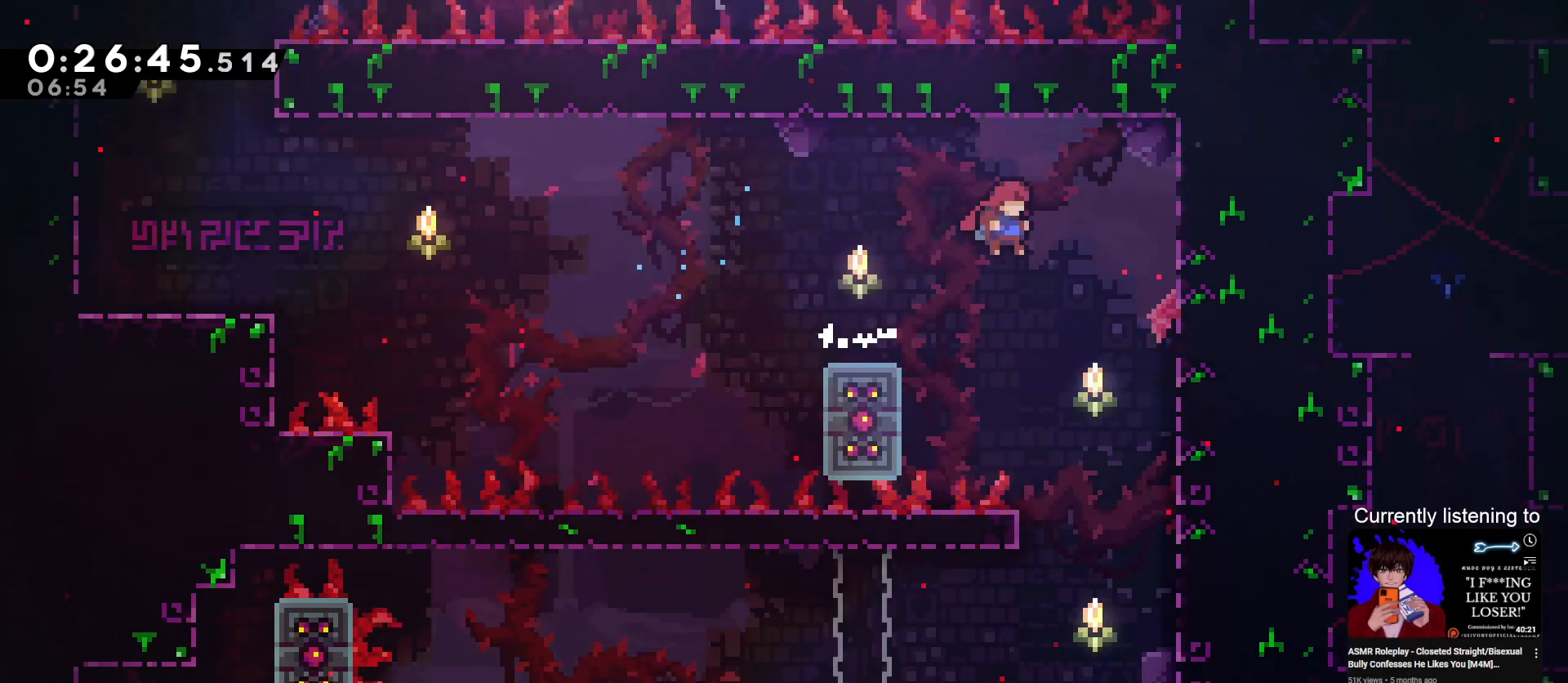
{"keys": ["down", "grab", "right"], "events": [[433, "grab", "down"], [467, "down", "down"]]}
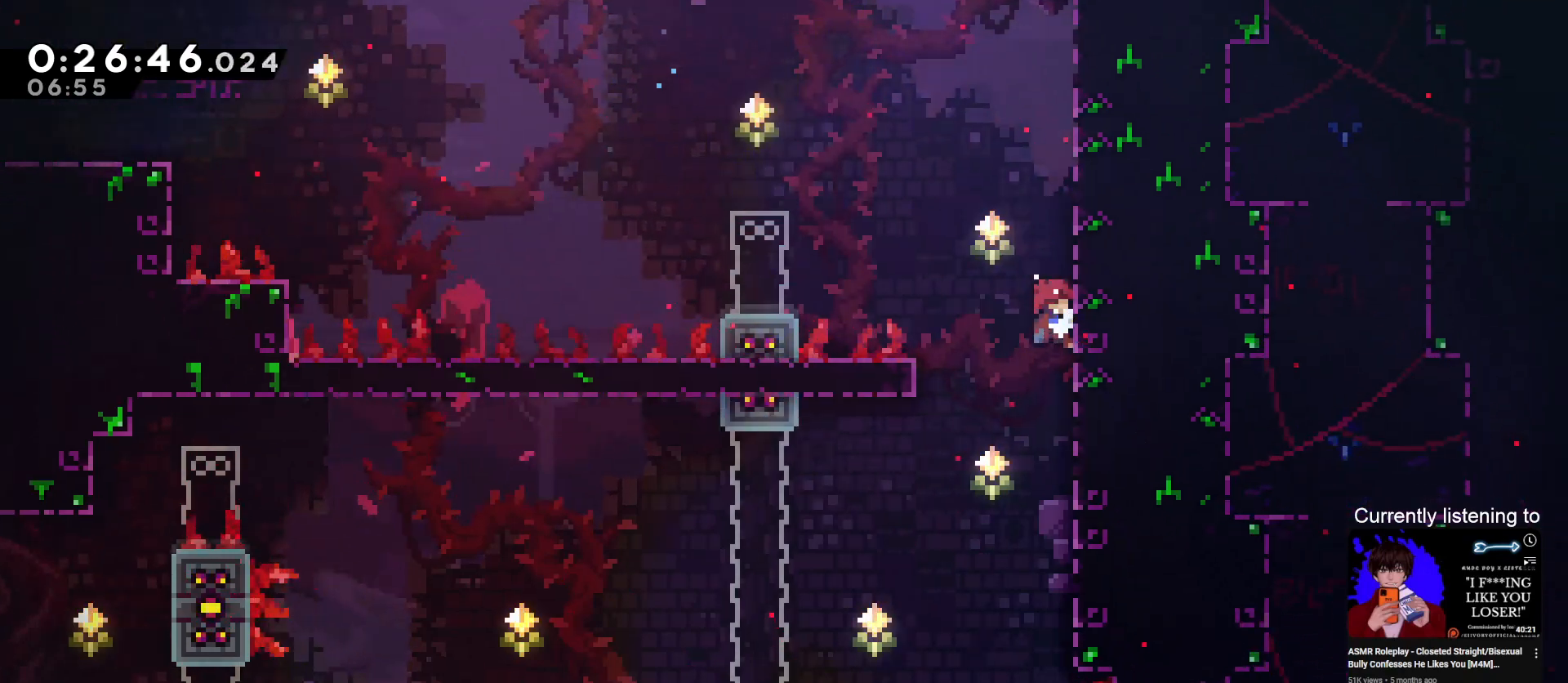
{"keys": ["grab"], "events": [[100, "right", "up"], [500, "down", "up"]]}
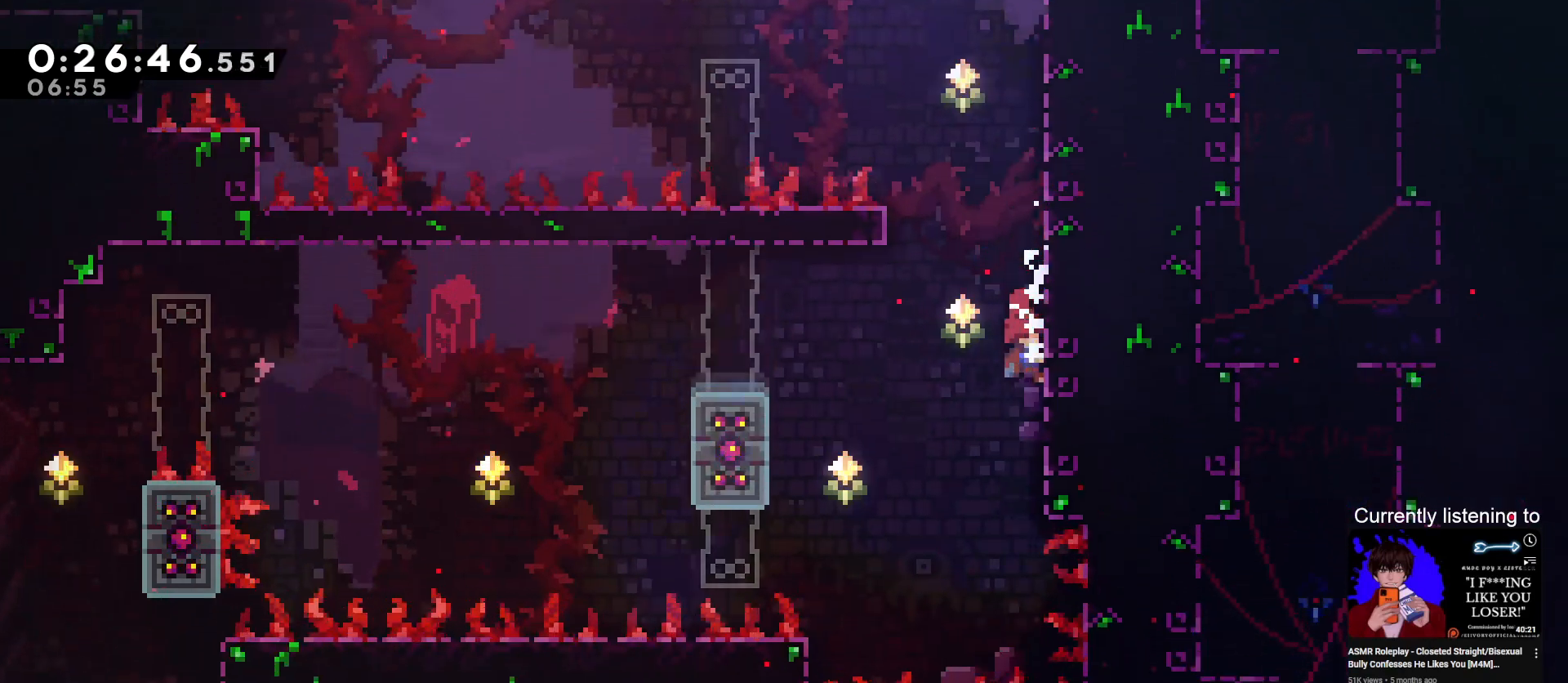
{"keys": ["down", "grab"], "events": [[400, "down", "down"]]}
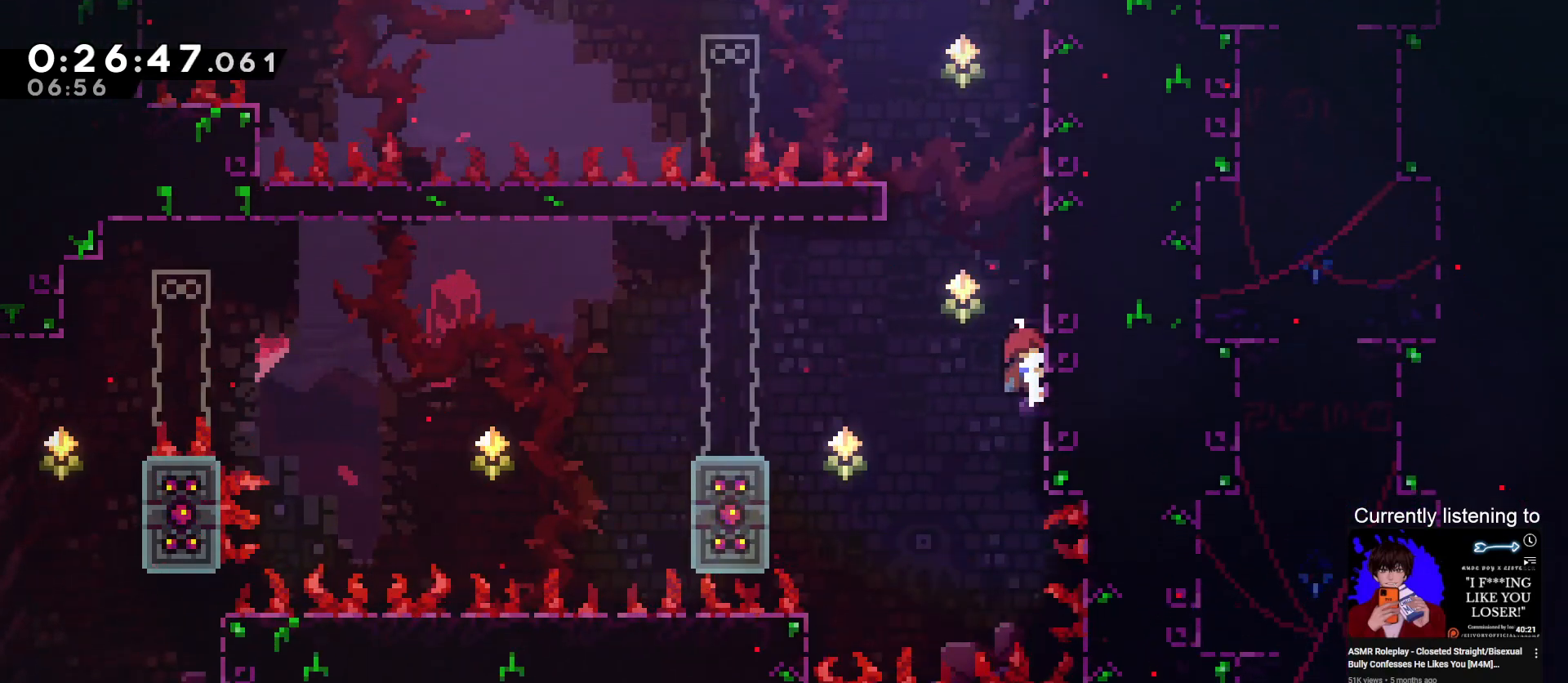
{"keys": ["grab", "jump", "left"], "events": [[133, "left", "down"], [200, "down", "up"], [200, "jump", "down"]]}
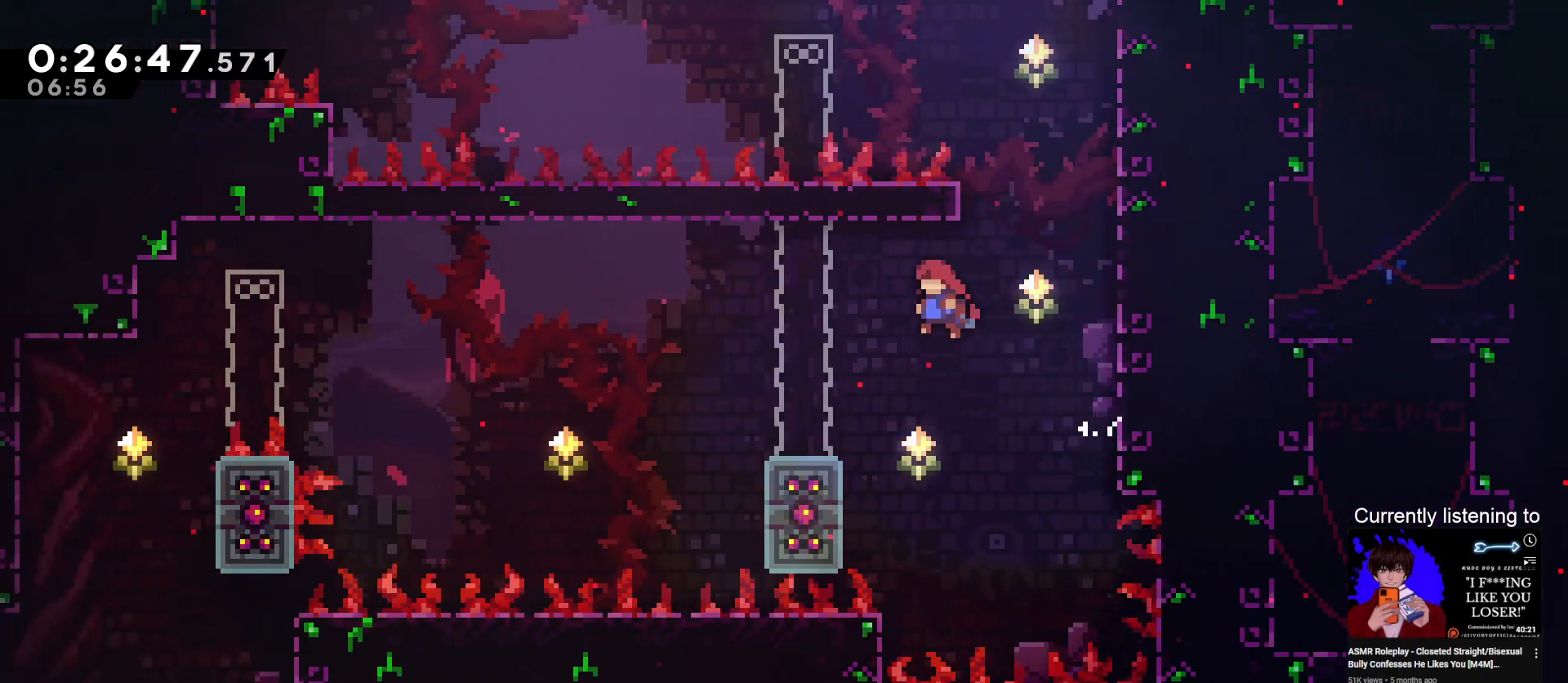
{"keys": ["grab", "jump", "left"], "events": [[167, "jump", "up"], [267, "left", "up"], [300, "grab", "up"], [400, "jump", "down"], [433, "grab", "down"], [433, "left", "down"]]}